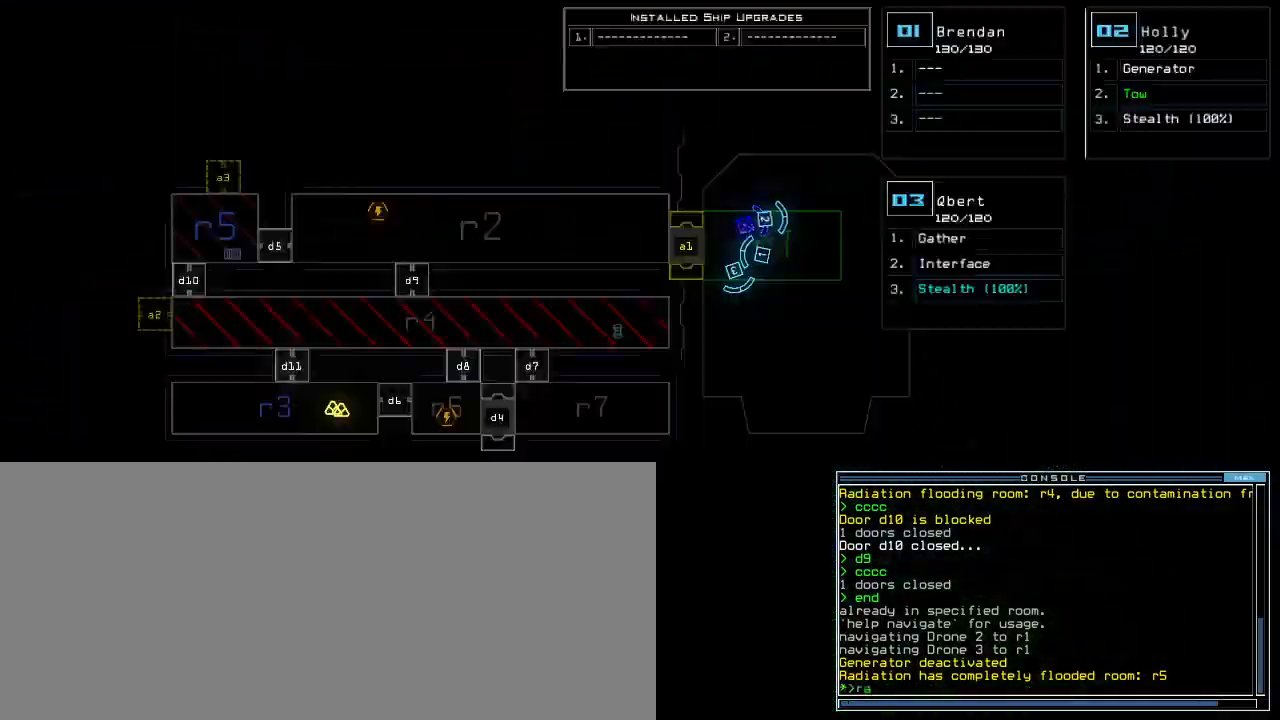
Gameplay with keyboard; each line is a JSON object with the keys held at the frame after it. "events" lists presses ("down") and releases ("up") of ".", "0", "1", "2", "3", "4", "5", "6", "7", "8", "9", "a", "b", "backspace", "c", "caps_lock", "comma", "ctrl_l", "ctrl_r", "d", "down", "e", "equals", "escape", "f", "g", "h", "i", "j", "k", "l", "left", "m", "minus", "n", "o", "p", "q", "quote", "r", "return", "right", "s", "semicolon", "shift_l", "shift_r", "space", "t", "tab", "tilde", "u", "up", "v", "w", "x", "y" and "z" between this image and that frame as [ms after this image, input, new state], when the widget could be followed in between. No other keys are recorded. Mouse input is not recorded. Not read: other_keys.
{"keys": [], "events": [[17, "return", "down"], [50, "return", "up"]]}
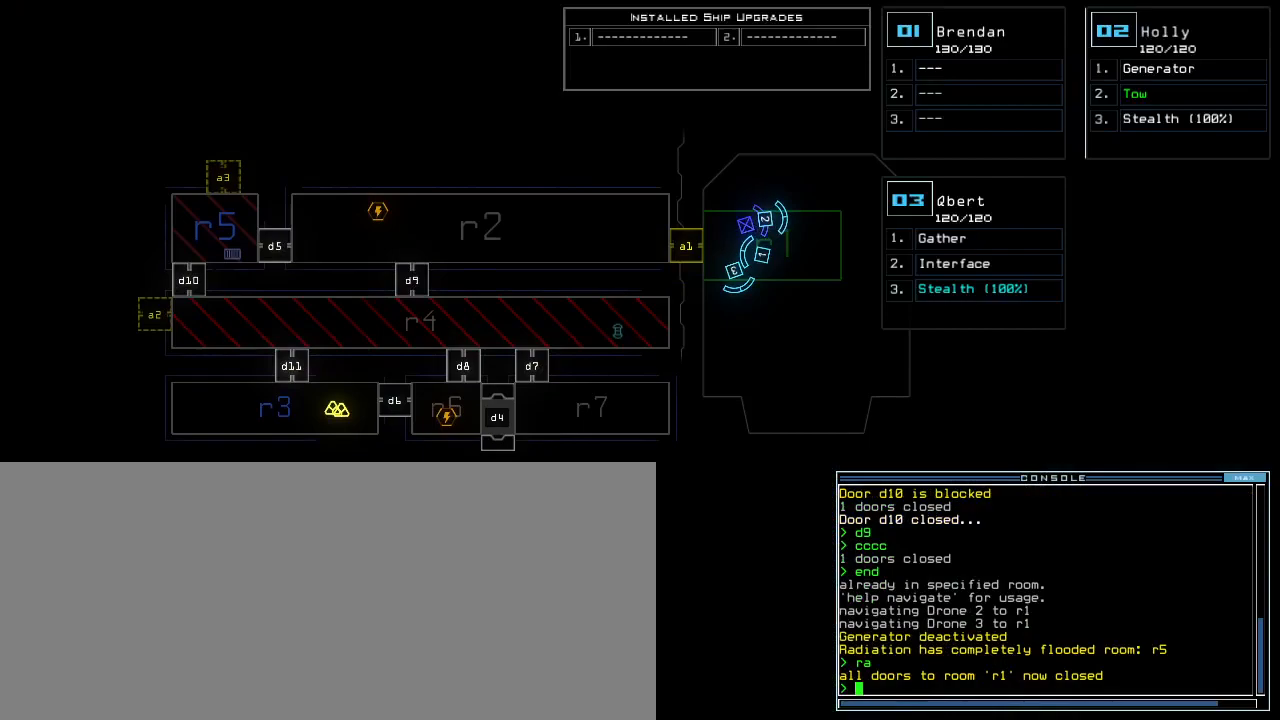
{"keys": [], "events": []}
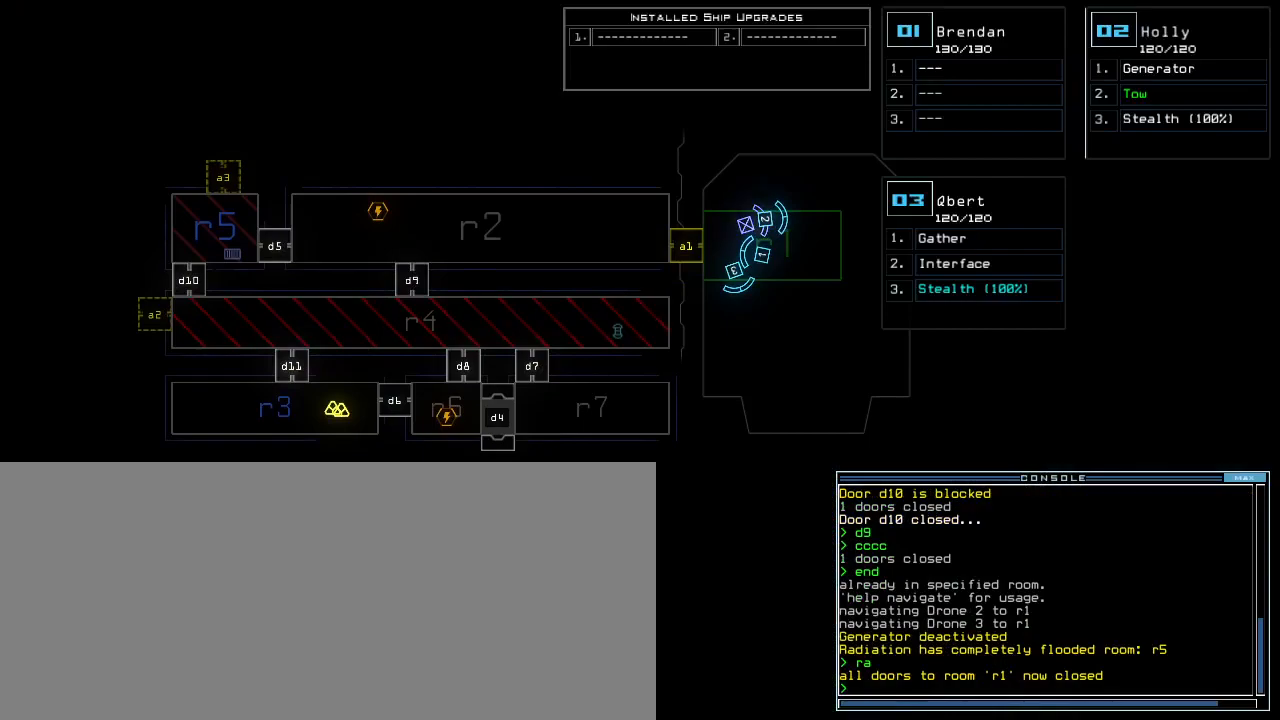
{"keys": [], "events": []}
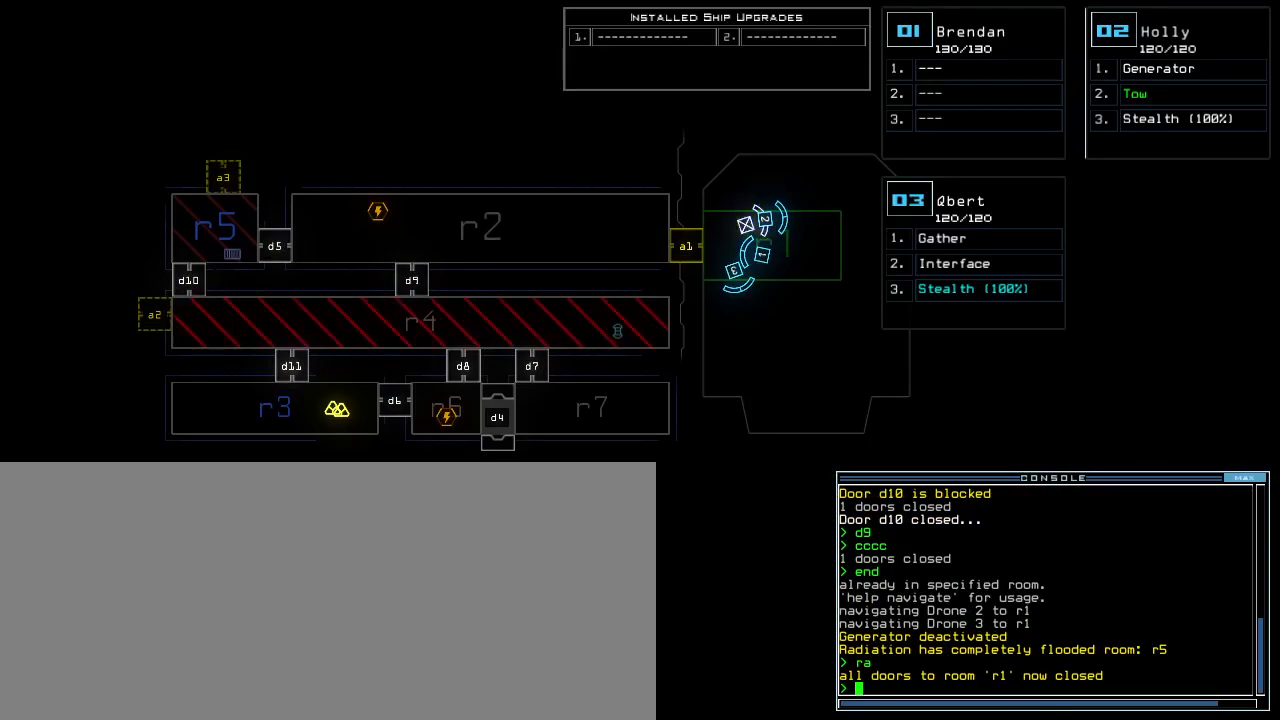
{"keys": [], "events": [[100, "o", "down"], [167, "o", "up"], [217, "o", "down"], [250, "o", "up"], [333, "t", "down"], [400, "t", "up"]]}
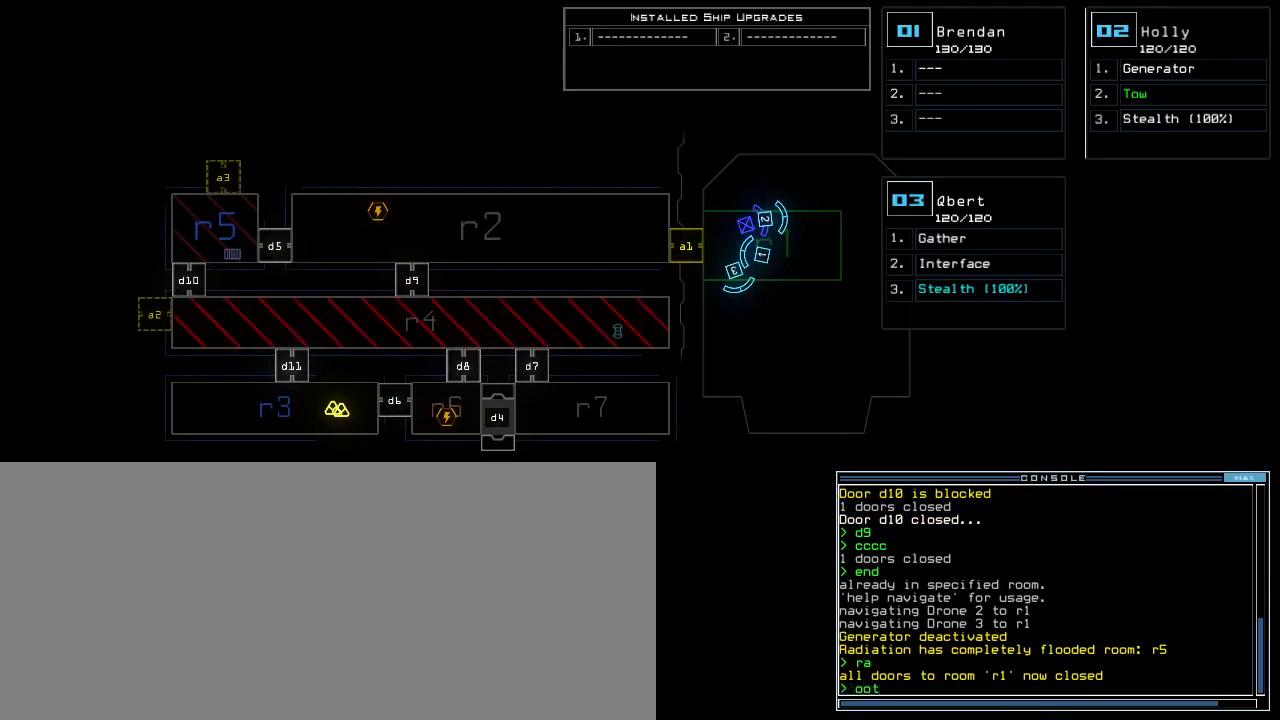
{"keys": [], "events": []}
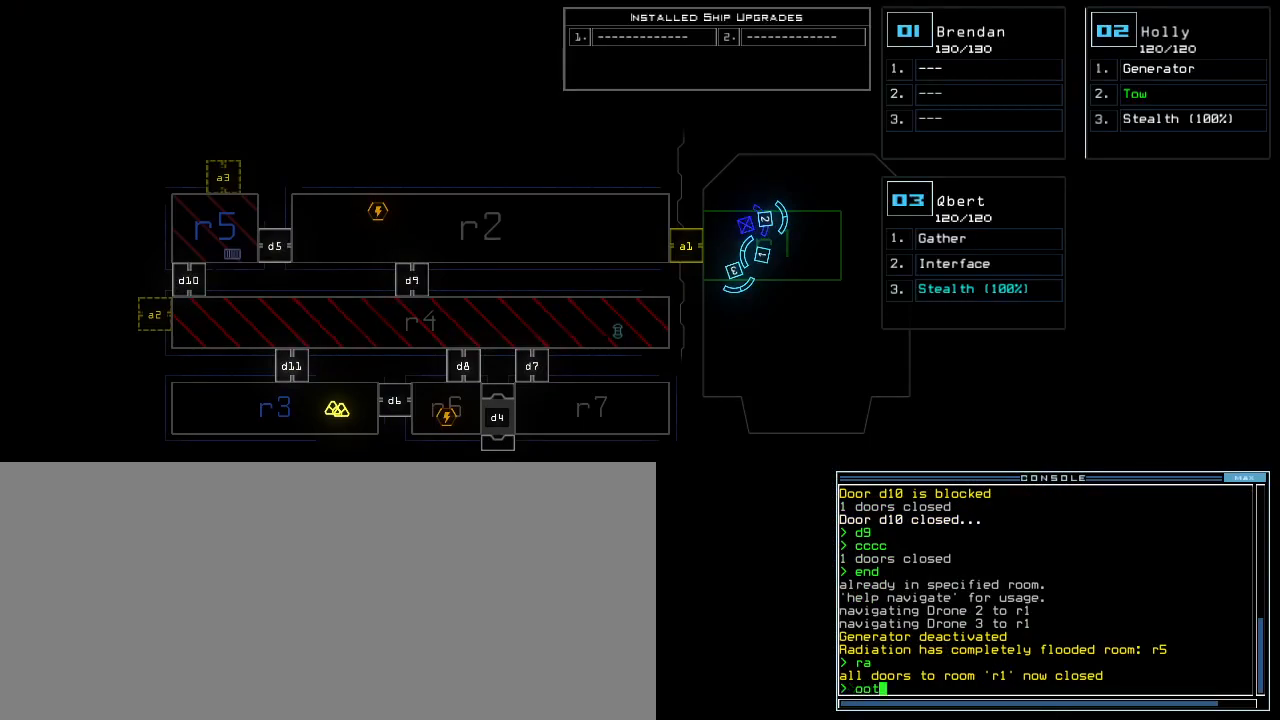
{"keys": [], "events": []}
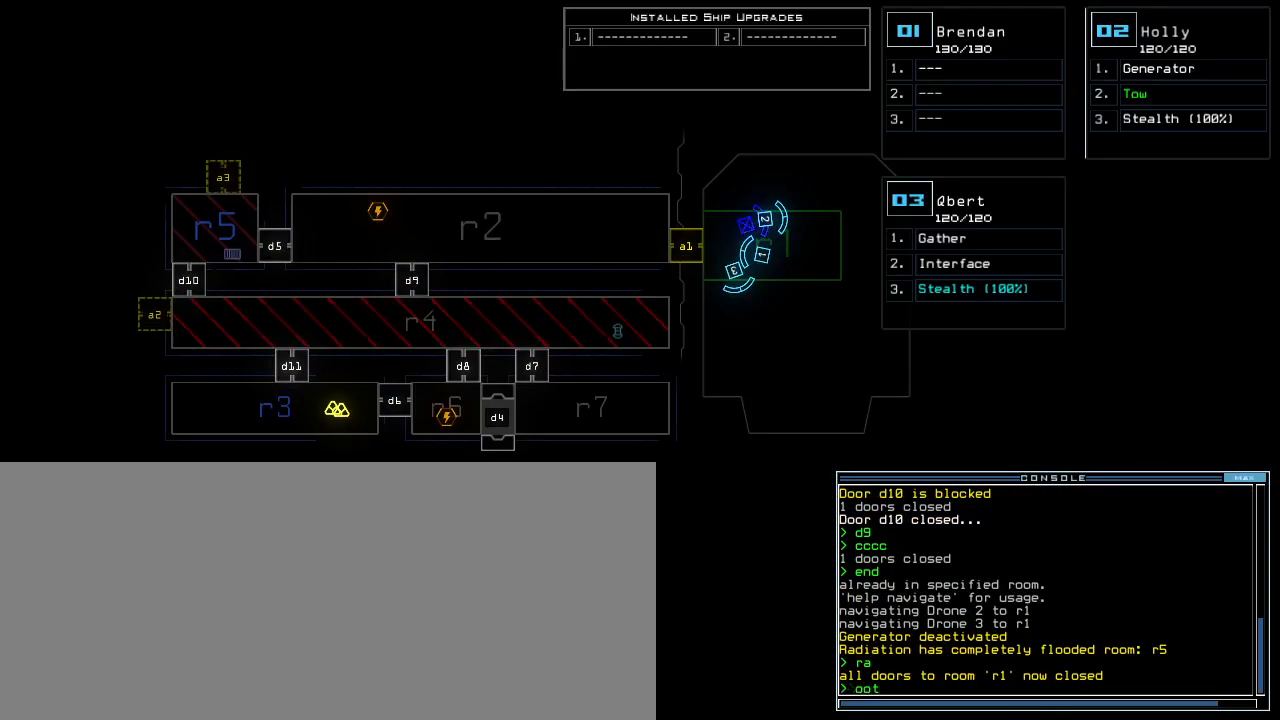
{"keys": [], "events": []}
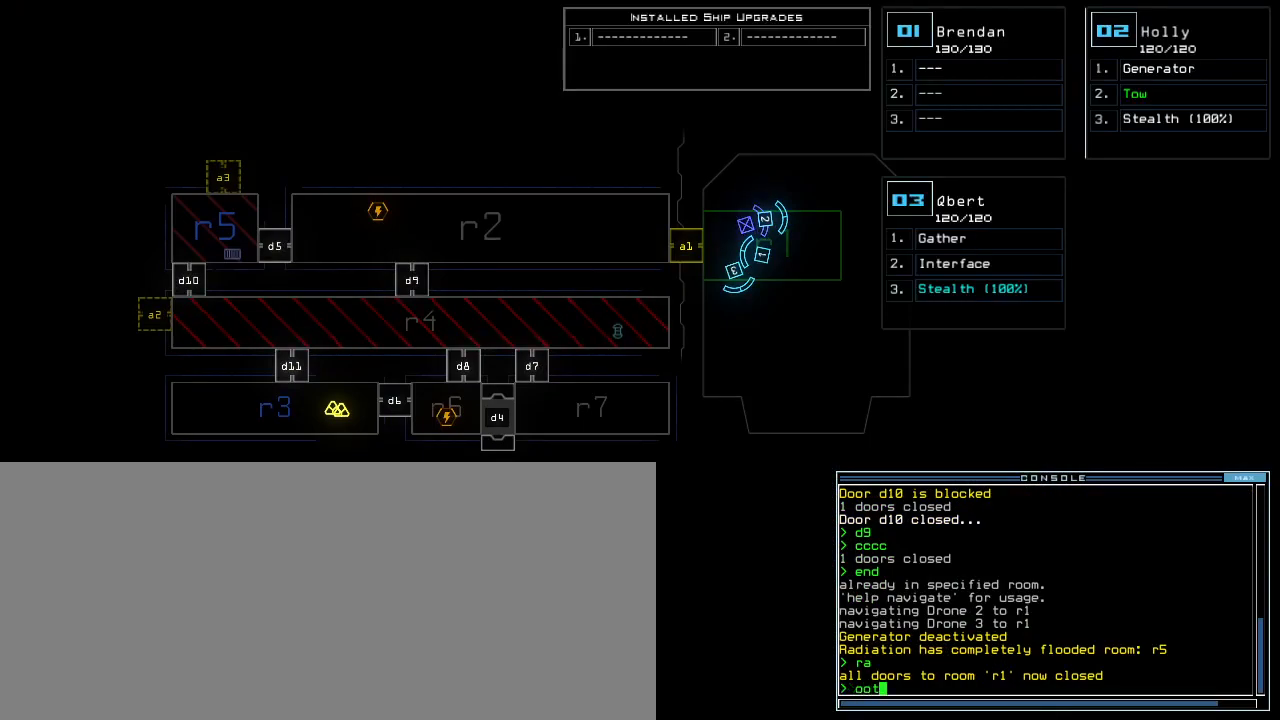
{"keys": ["u"], "events": [[167, "escape", "down"], [250, "escape", "up"], [383, "o", "down"], [450, "u", "down"], [483, "o", "up"]]}
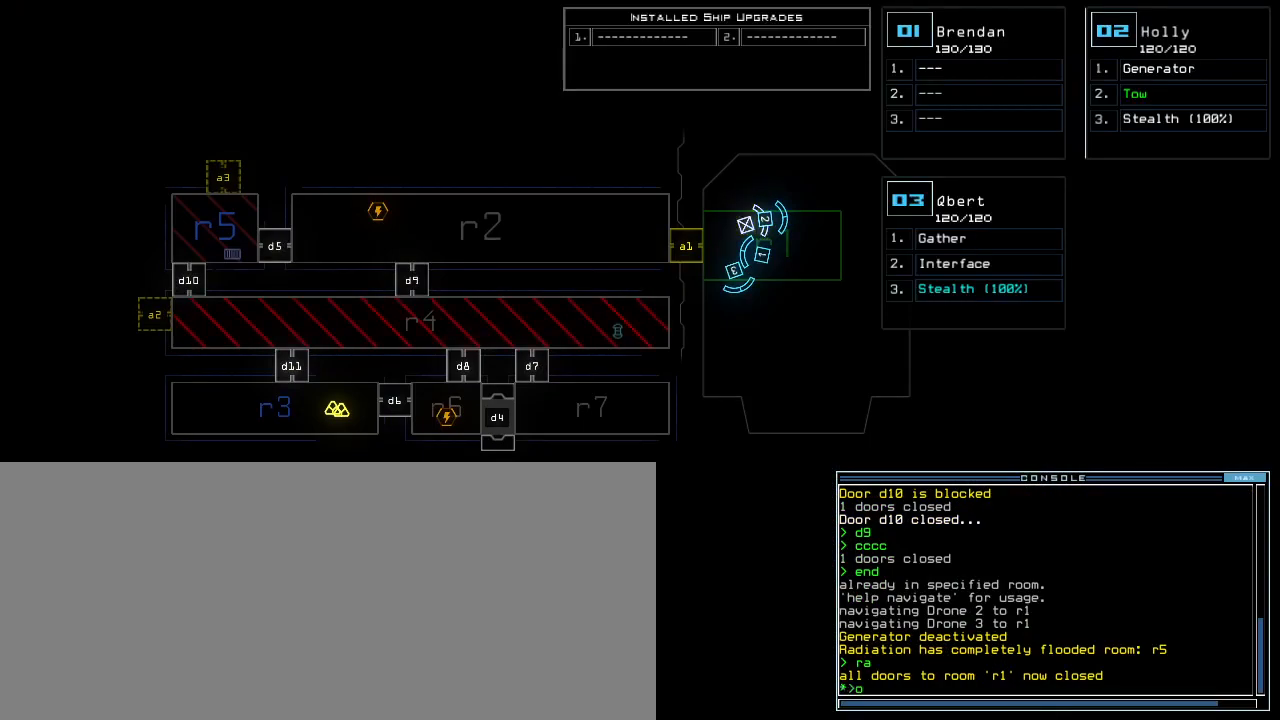
{"keys": [], "events": [[33, "u", "up"]]}